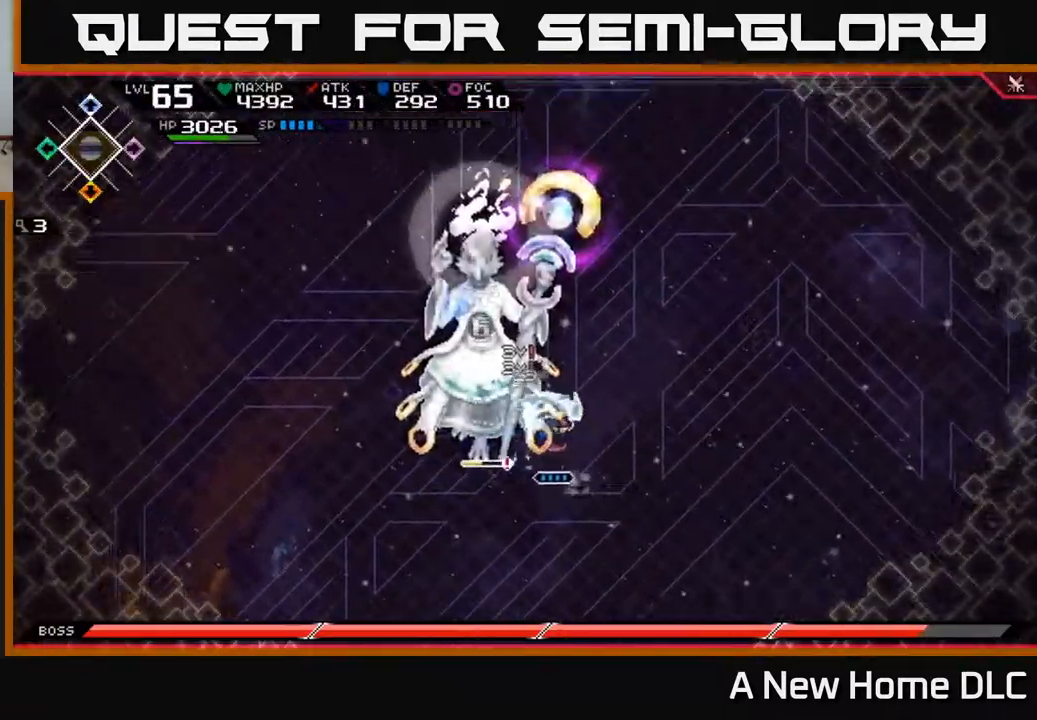
Gameplay with a controller (Xbox layout); each line is a JSON object with the inputs held at the frame after it. "events" lists button and stick changes between this image and that frame as [ms after this image, input, new state], when the widget could be followed in between.
{"buttons": [], "left_stick": "center", "right_stick": "center", "events": [[217, "left_stick", "center"], [434, "X", "up"]]}
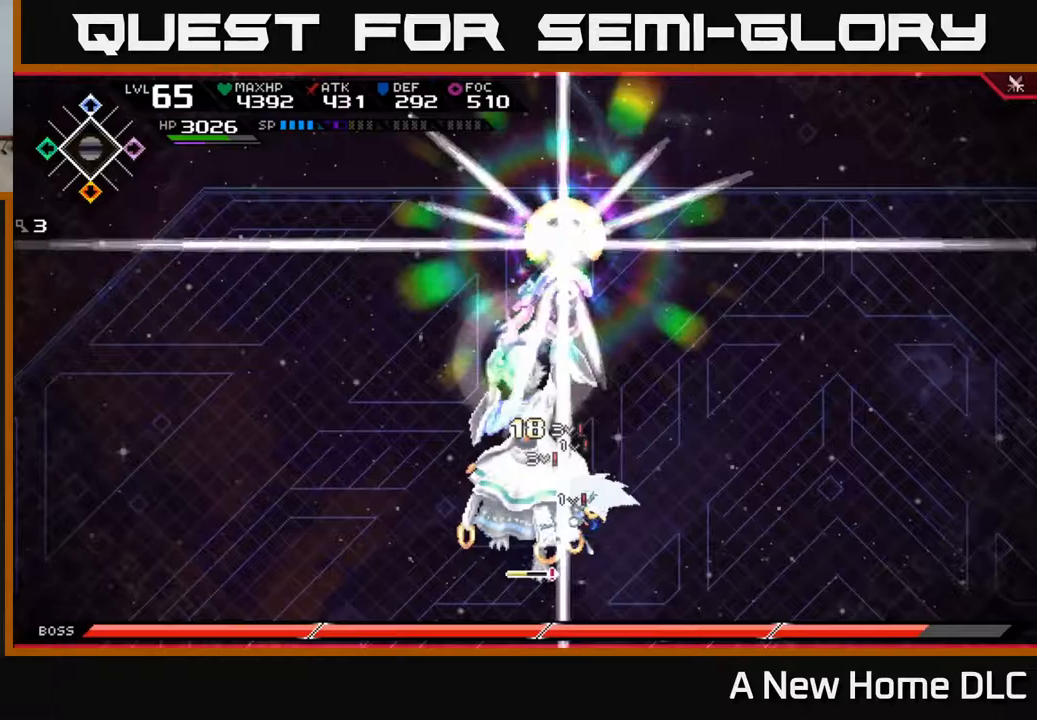
{"buttons": [], "left_stick": "left", "right_stick": "center", "events": [[17, "X", "down"], [50, "left_stick", "left"], [117, "X", "up"], [167, "left_stick", "down-left"], [183, "X", "down"], [233, "L1", "down"], [300, "X", "up"], [317, "L1", "up"], [367, "X", "down"], [450, "left_stick", "left"], [483, "X", "up"]]}
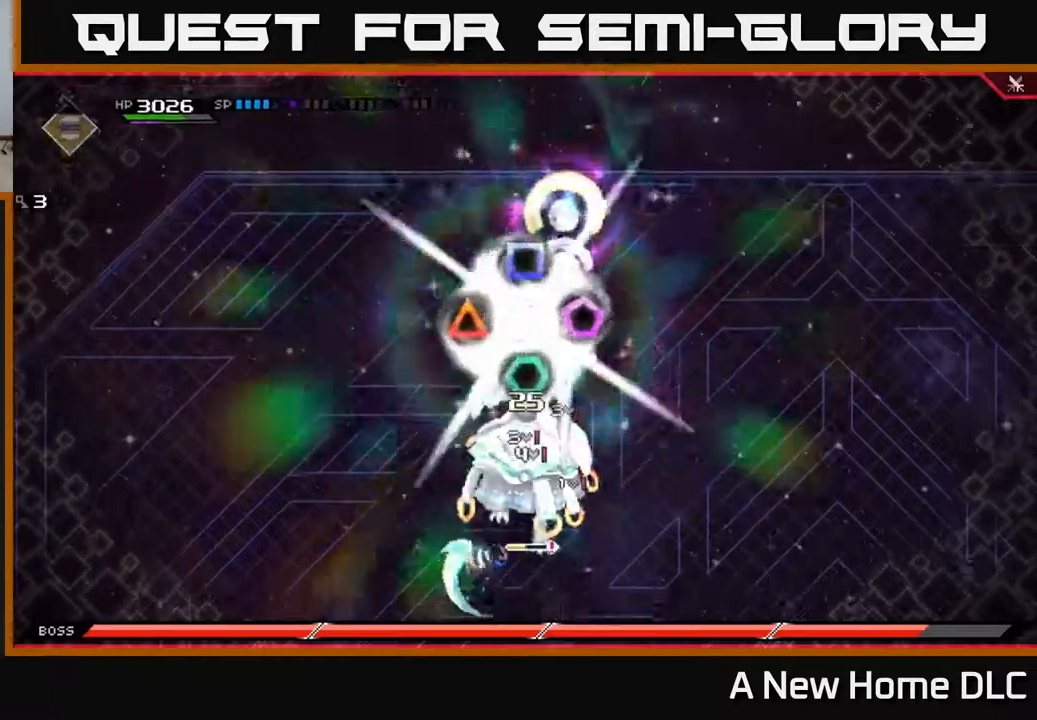
{"buttons": [], "left_stick": "up-right", "right_stick": "center", "events": [[50, "X", "down"], [150, "X", "up"], [233, "X", "down"], [283, "left_stick", "up-right"], [317, "X", "up"], [350, "L1", "down"], [400, "X", "down"], [483, "L1", "up"], [500, "X", "up"]]}
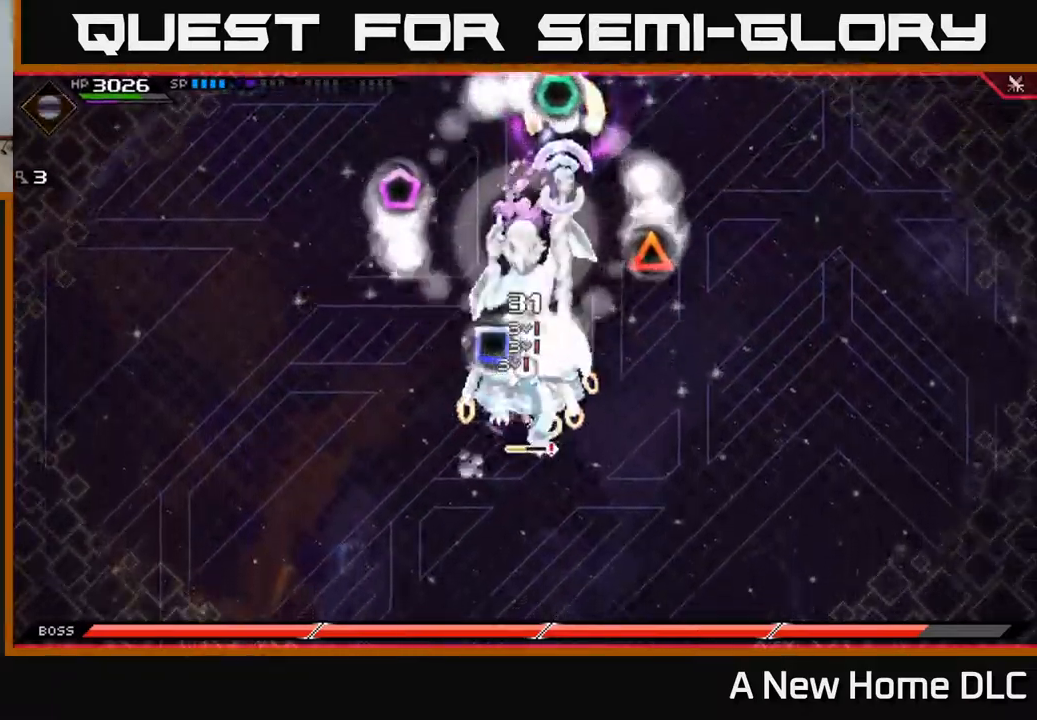
{"buttons": ["X"], "left_stick": "center", "right_stick": "center", "events": [[83, "X", "down"], [183, "X", "up"], [250, "X", "down"], [300, "left_stick", "center"], [367, "X", "up"], [450, "X", "down"]]}
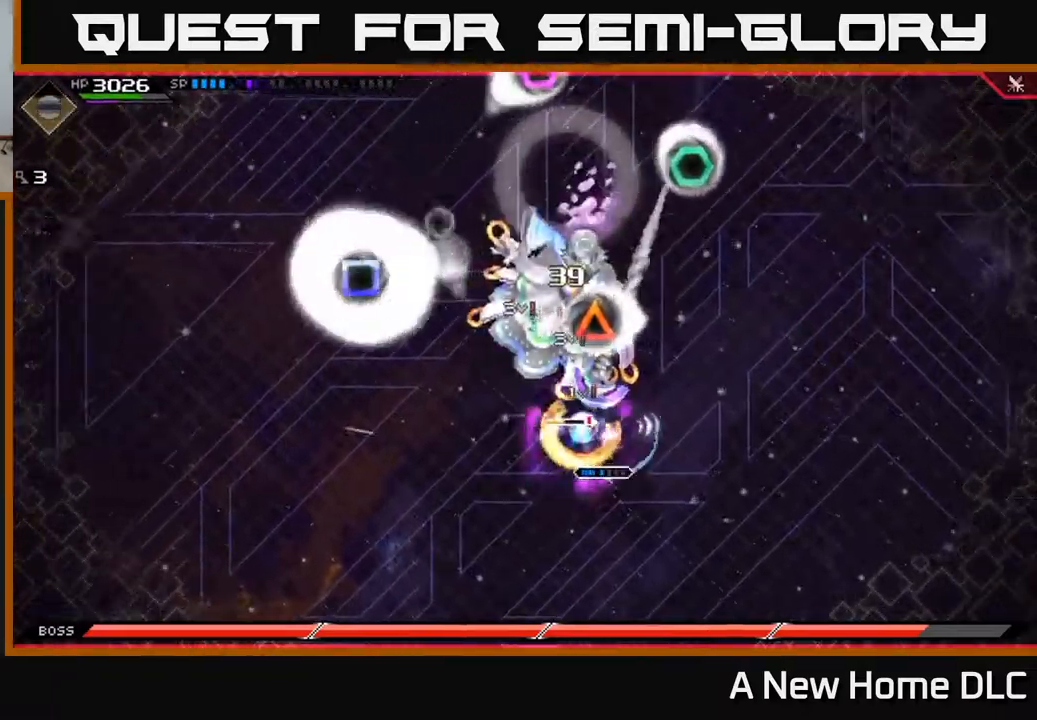
{"buttons": [], "left_stick": "up", "right_stick": "center", "events": [[17, "left_stick", "up-left"], [50, "X", "up"], [133, "X", "down"], [133, "left_stick", "up"], [150, "L1", "down"], [233, "X", "up"], [267, "L1", "up"], [317, "X", "down"], [417, "X", "up"]]}
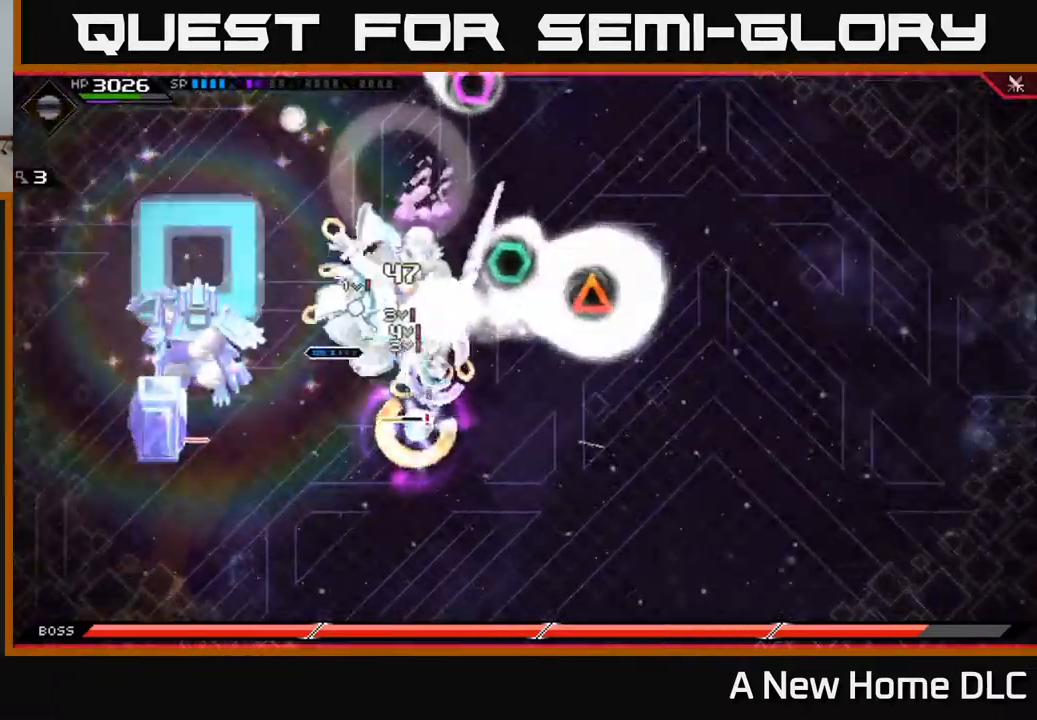
{"buttons": [], "left_stick": "down-right", "right_stick": "center", "events": [[17, "X", "down"], [17, "left_stick", "center"], [100, "X", "up"], [150, "left_stick", "down-left"], [200, "X", "down"], [300, "L1", "down"], [300, "X", "up"], [383, "X", "down"], [383, "left_stick", "down-right"], [400, "L1", "up"], [500, "X", "up"]]}
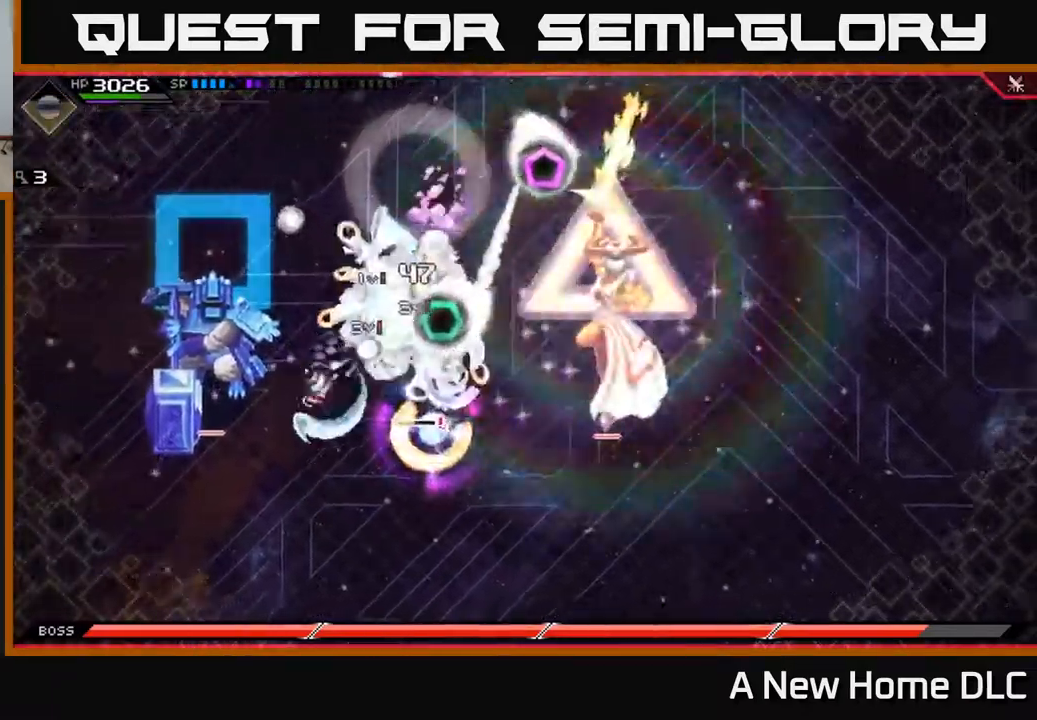
{"buttons": ["X"], "left_stick": "right", "right_stick": "center", "events": [[67, "X", "down"], [183, "X", "up"], [250, "X", "down"], [283, "left_stick", "right"], [367, "X", "up"], [433, "X", "down"]]}
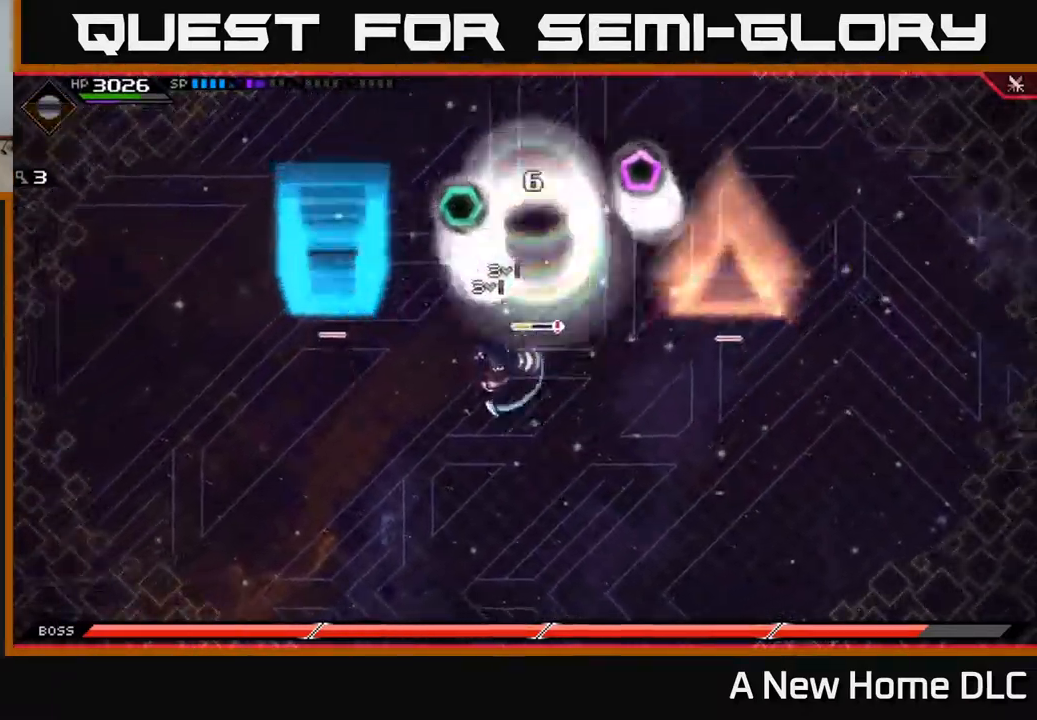
{"buttons": [], "left_stick": "down-right", "right_stick": "center", "events": [[33, "L1", "down"], [33, "X", "up"], [133, "X", "down"], [150, "L1", "up"], [217, "left_stick", "up"], [233, "X", "up"], [383, "left_stick", "right"], [467, "left_stick", "down-right"]]}
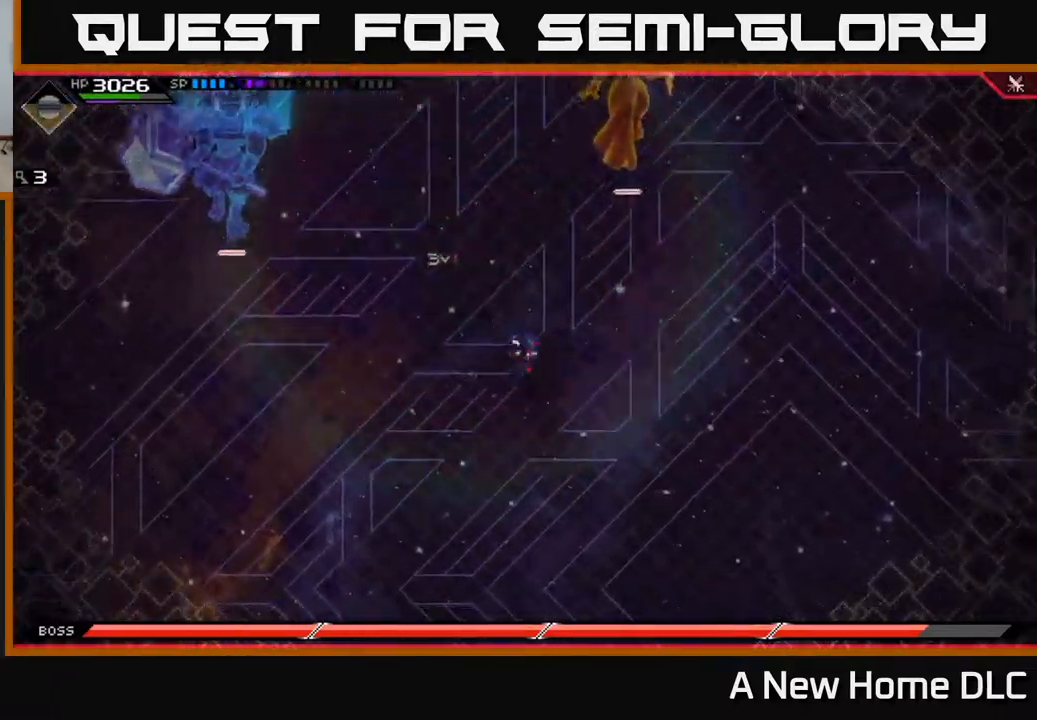
{"buttons": [], "left_stick": "down-right", "right_stick": "center", "events": []}
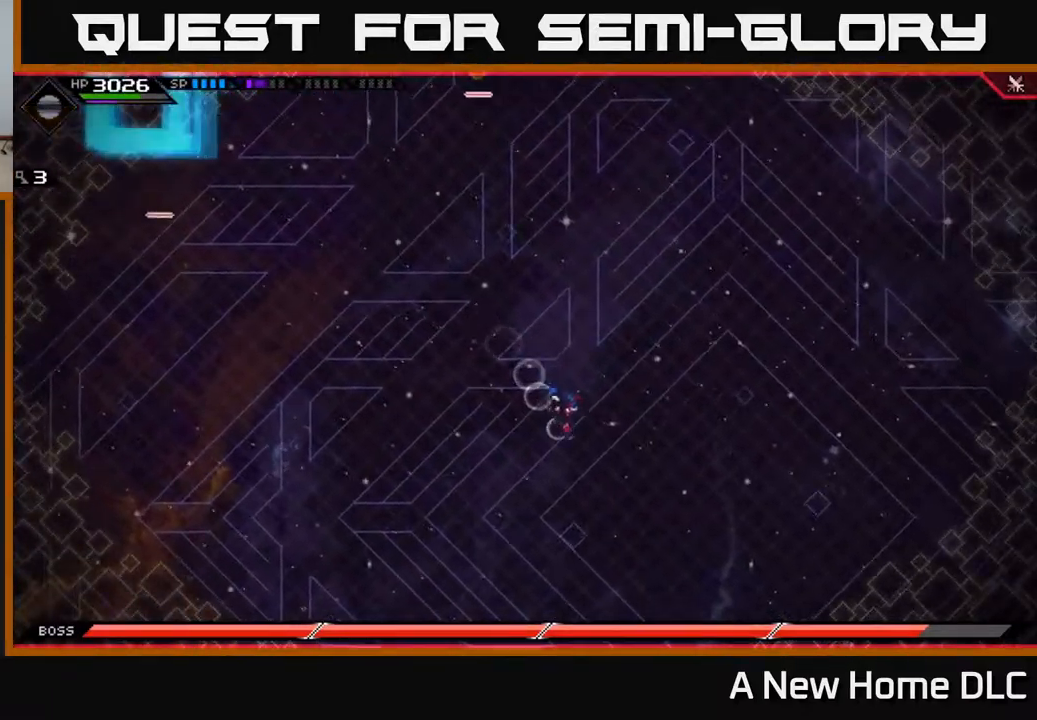
{"buttons": [], "left_stick": "down", "right_stick": "center", "events": [[400, "left_stick", "down"]]}
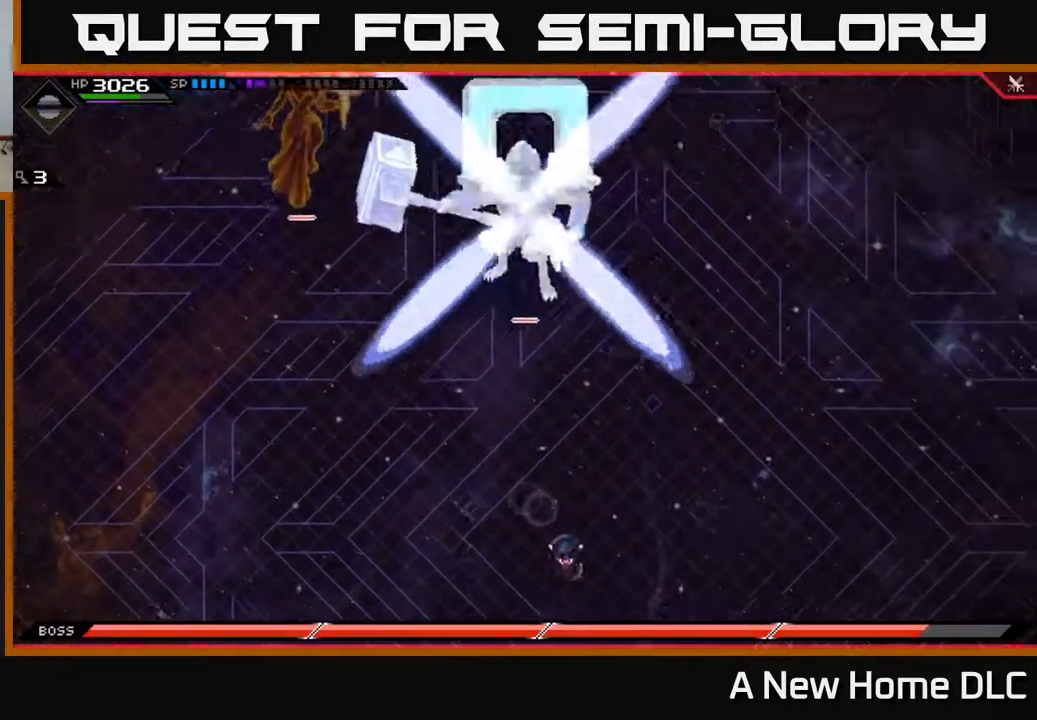
{"buttons": [], "left_stick": "down", "right_stick": "center", "events": []}
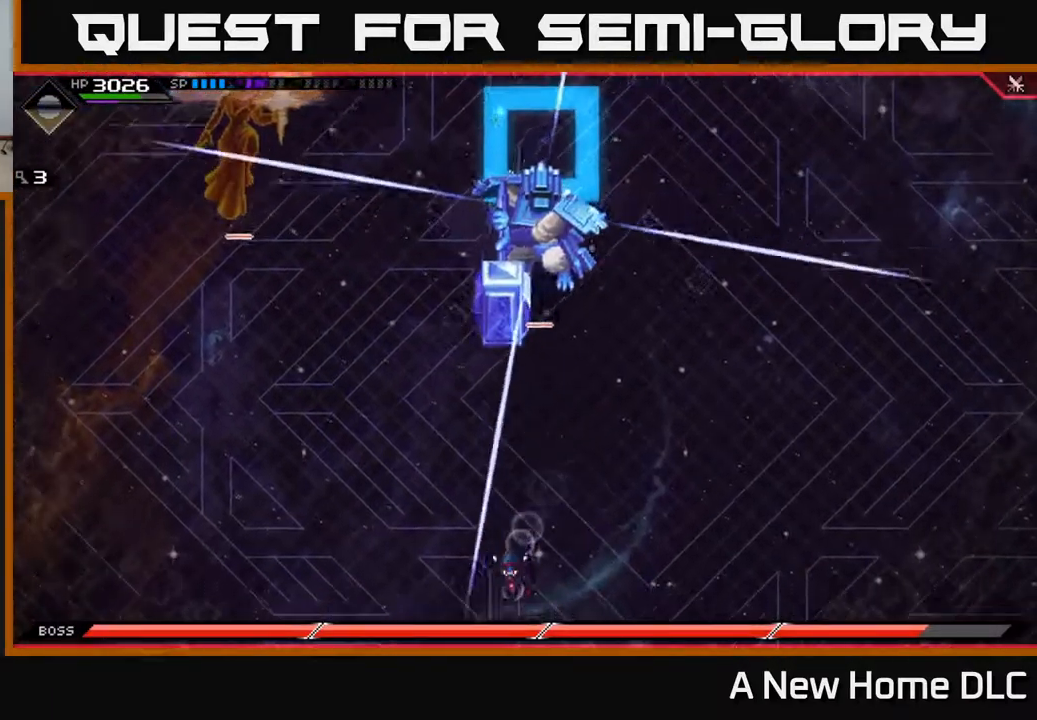
{"buttons": [], "left_stick": "up", "right_stick": "center", "events": [[17, "DPAD_DOWN", "down"], [100, "DPAD_DOWN", "up"], [133, "left_stick", "up"], [366, "L1", "down"], [466, "L1", "up"]]}
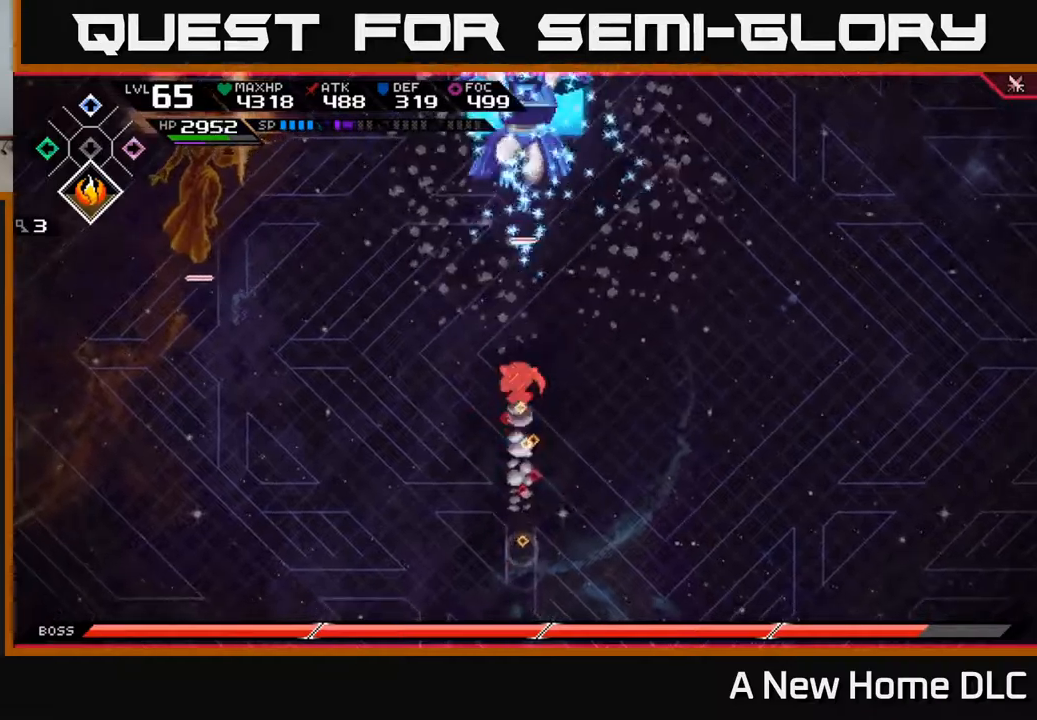
{"buttons": [], "left_stick": "down-right", "right_stick": "center", "events": [[34, "L1", "down"], [184, "L1", "up"], [384, "left_stick", "down-right"]]}
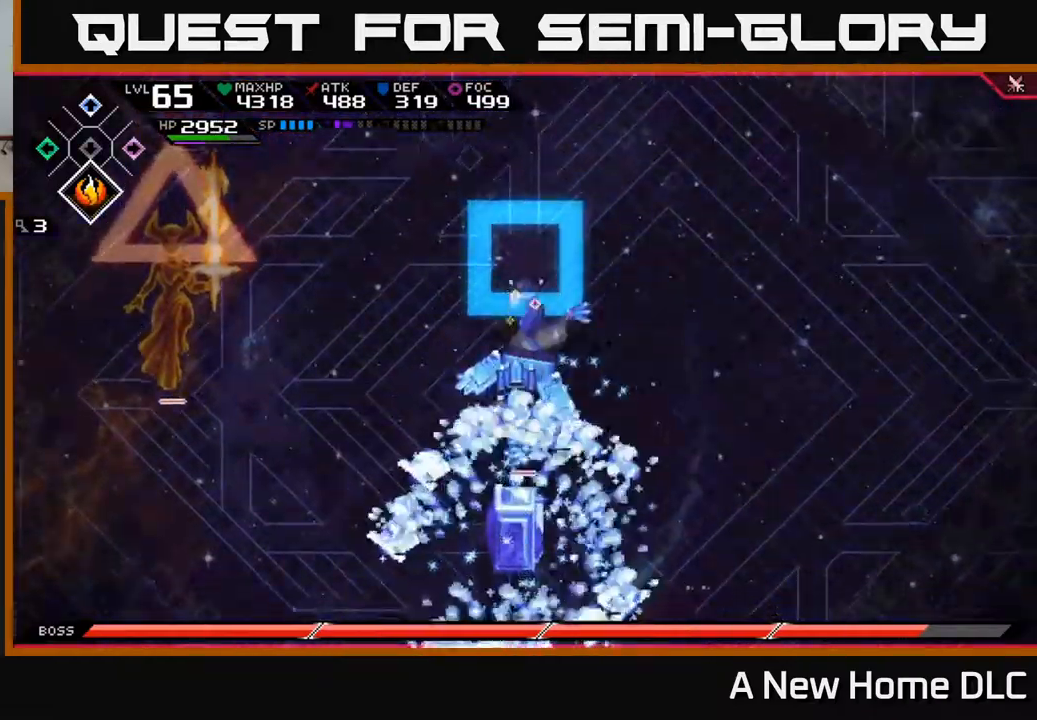
{"buttons": [], "left_stick": "right", "right_stick": "center", "events": [[467, "left_stick", "right"]]}
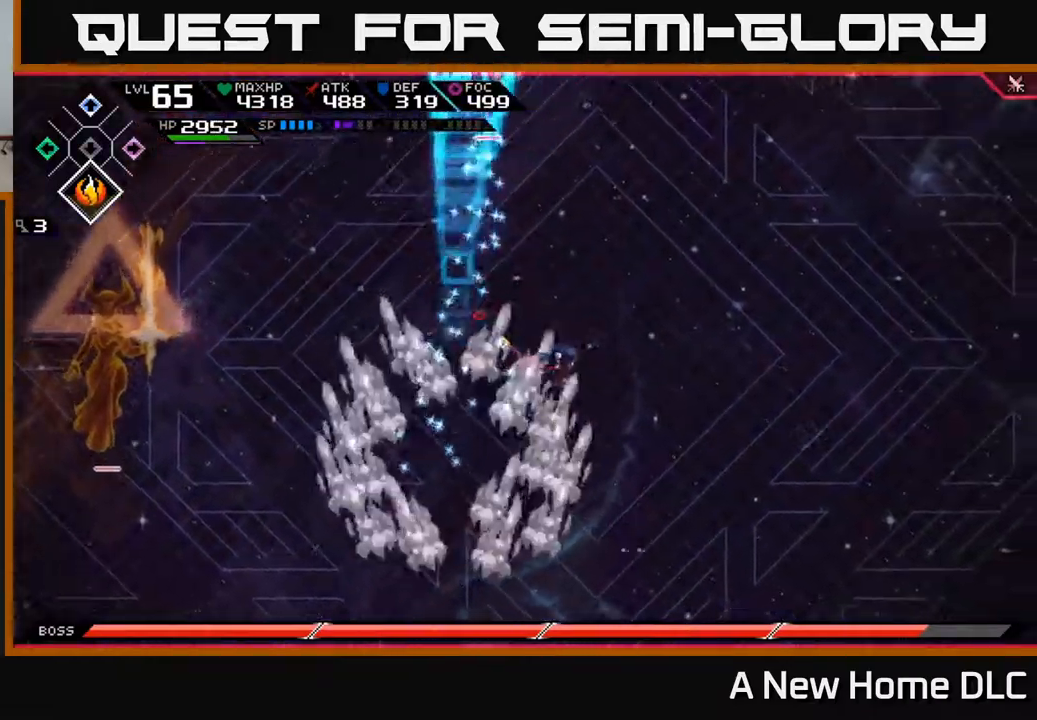
{"buttons": [], "left_stick": "right", "right_stick": "center", "events": [[150, "L1", "down"], [250, "L1", "up"], [334, "L1", "down"], [450, "L1", "up"]]}
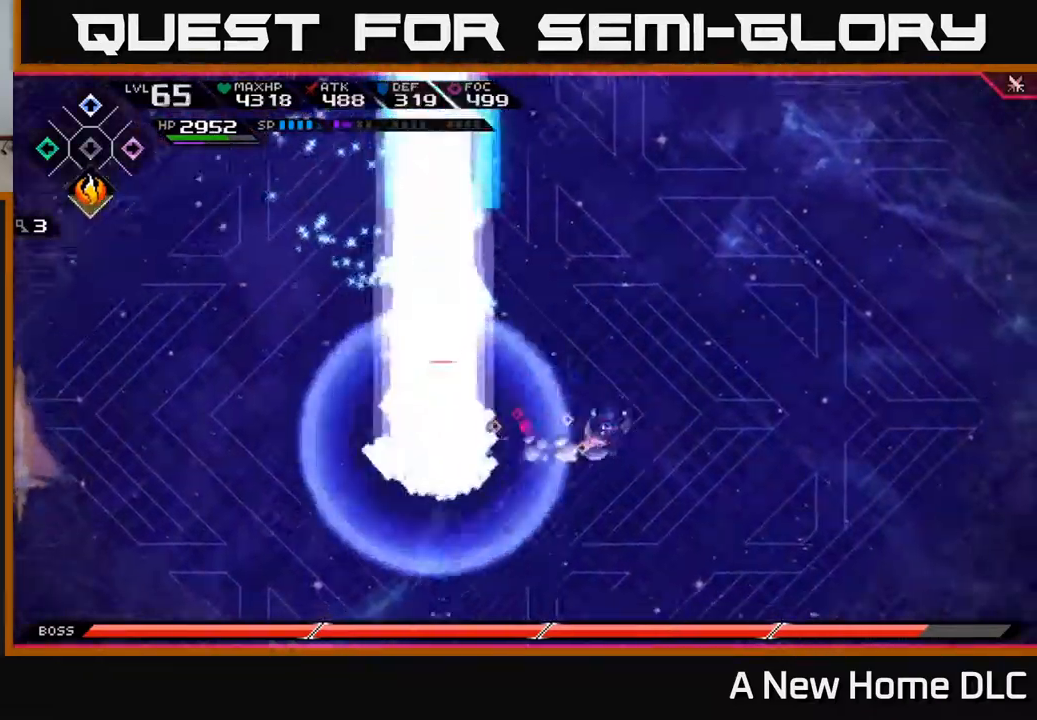
{"buttons": [], "left_stick": "left", "right_stick": "left", "events": [[117, "right_stick", "left"], [150, "R2", "down"], [150, "left_stick", "center"], [300, "R2", "up"], [484, "left_stick", "left"]]}
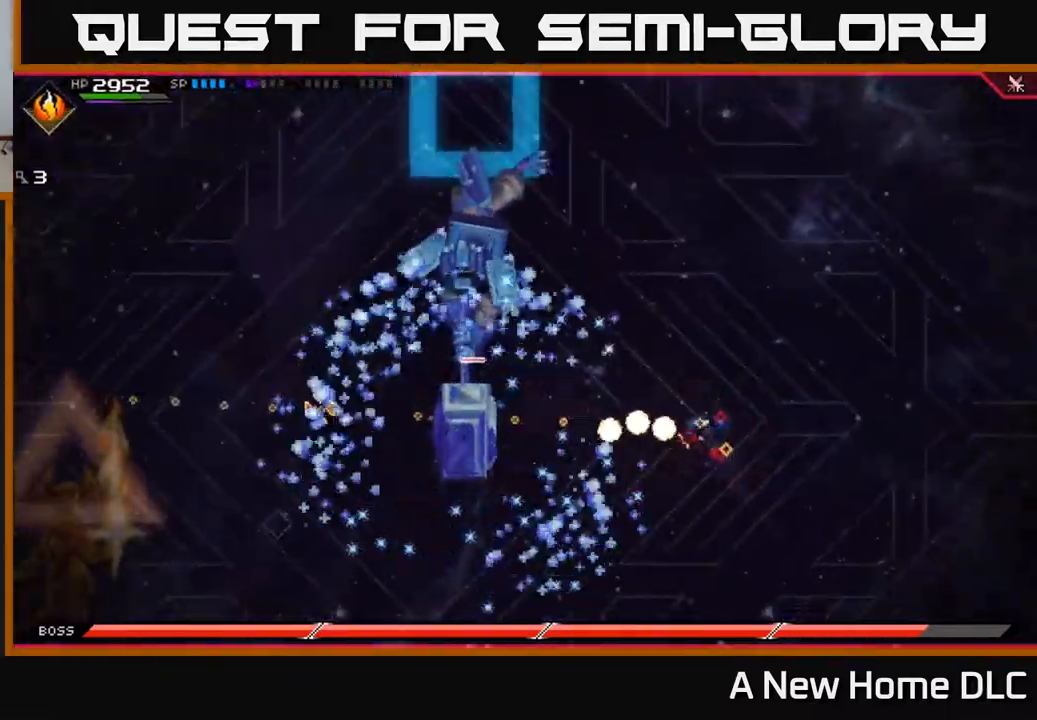
{"buttons": ["L1"], "left_stick": "left", "right_stick": "left", "events": [[500, "L1", "down"]]}
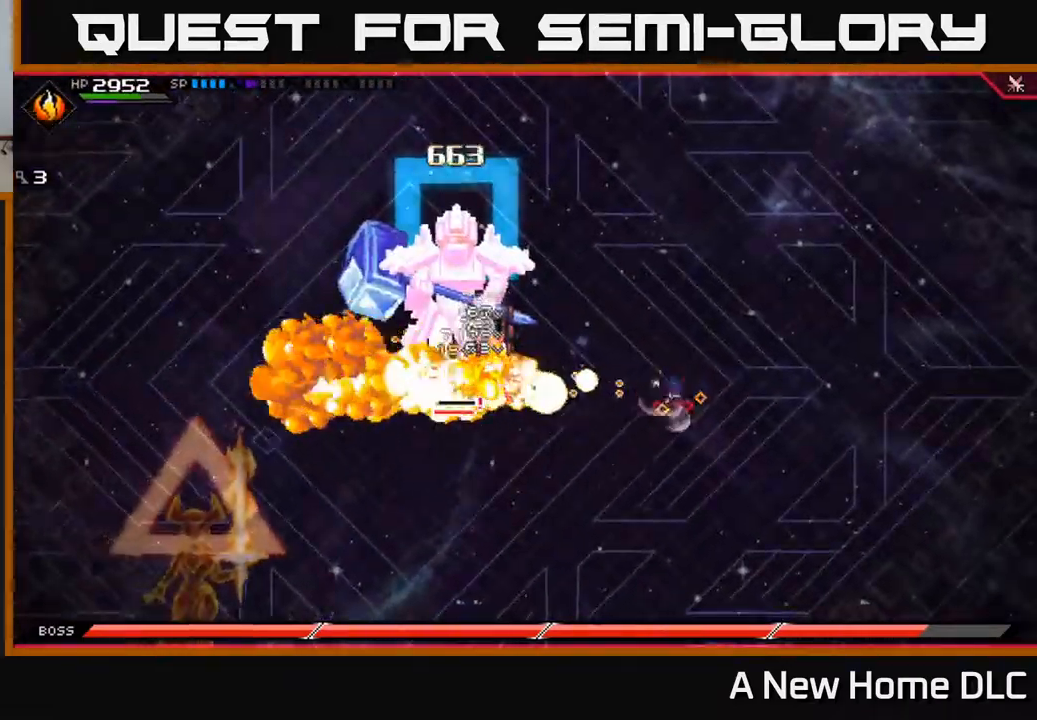
{"buttons": [], "left_stick": "up-left", "right_stick": "center", "events": [[34, "left_stick", "up-left"], [67, "L1", "up"], [100, "right_stick", "center"], [134, "left_stick", "left"], [200, "L1", "down"], [234, "X", "down"], [284, "L1", "up"], [334, "X", "up"], [334, "left_stick", "up-left"], [417, "X", "down"], [500, "X", "up"]]}
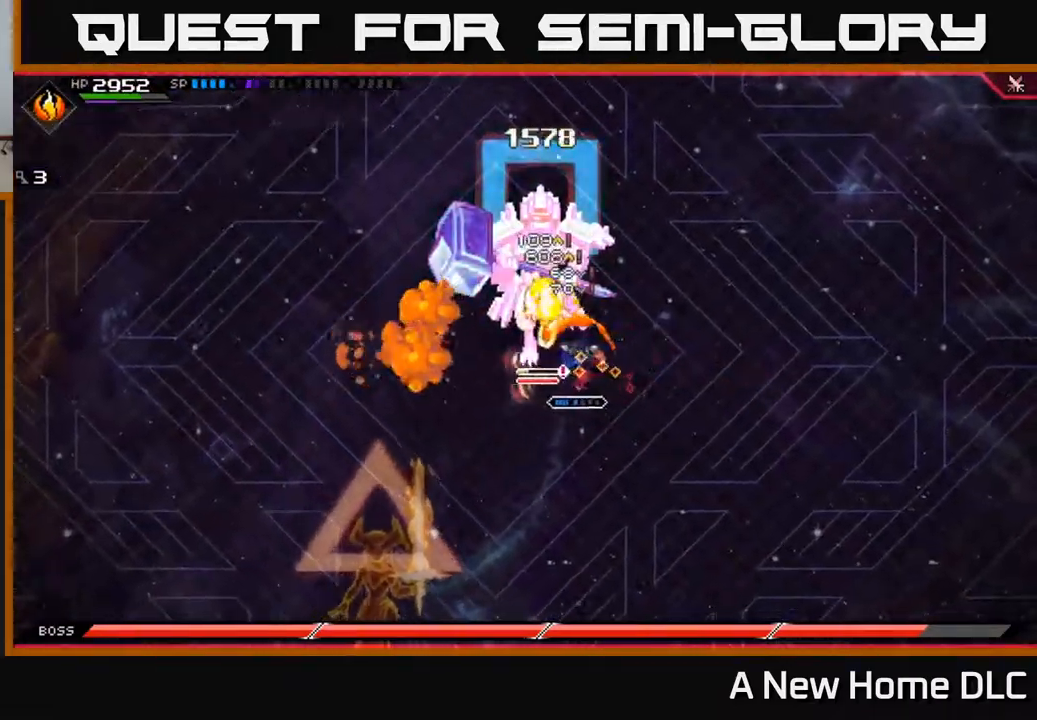
{"buttons": [], "left_stick": "up-left", "right_stick": "center", "events": [[67, "X", "down"], [167, "X", "up"], [334, "R2", "down"], [334, "X", "down"], [467, "R2", "up"], [484, "X", "up"]]}
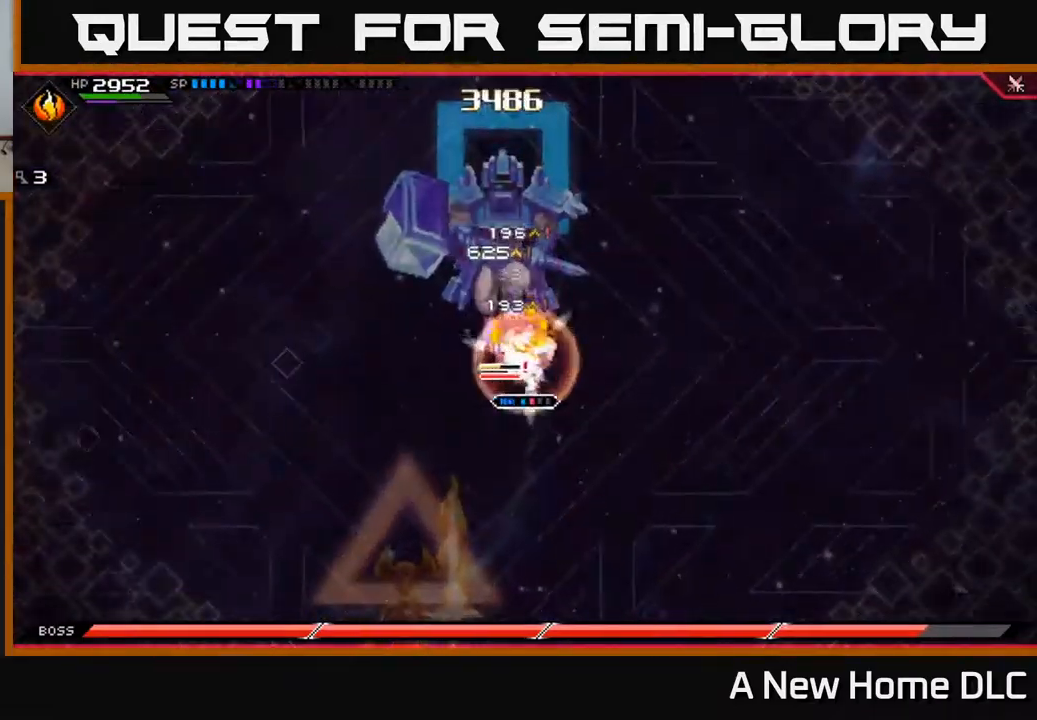
{"buttons": [], "left_stick": "center", "right_stick": "center", "events": [[234, "left_stick", "center"]]}
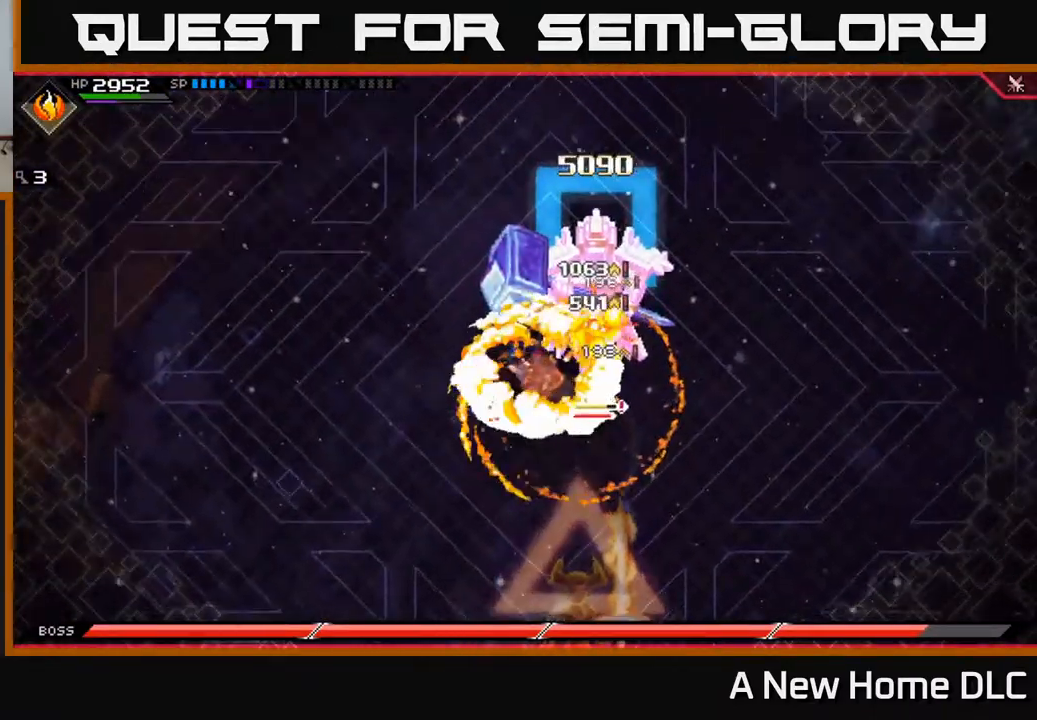
{"buttons": [], "left_stick": "down-right", "right_stick": "center", "events": [[67, "left_stick", "up-right"], [167, "L1", "down"], [200, "X", "down"], [250, "left_stick", "right"], [267, "L1", "up"], [300, "X", "up"], [367, "X", "down"], [434, "left_stick", "down-right"], [450, "X", "up"]]}
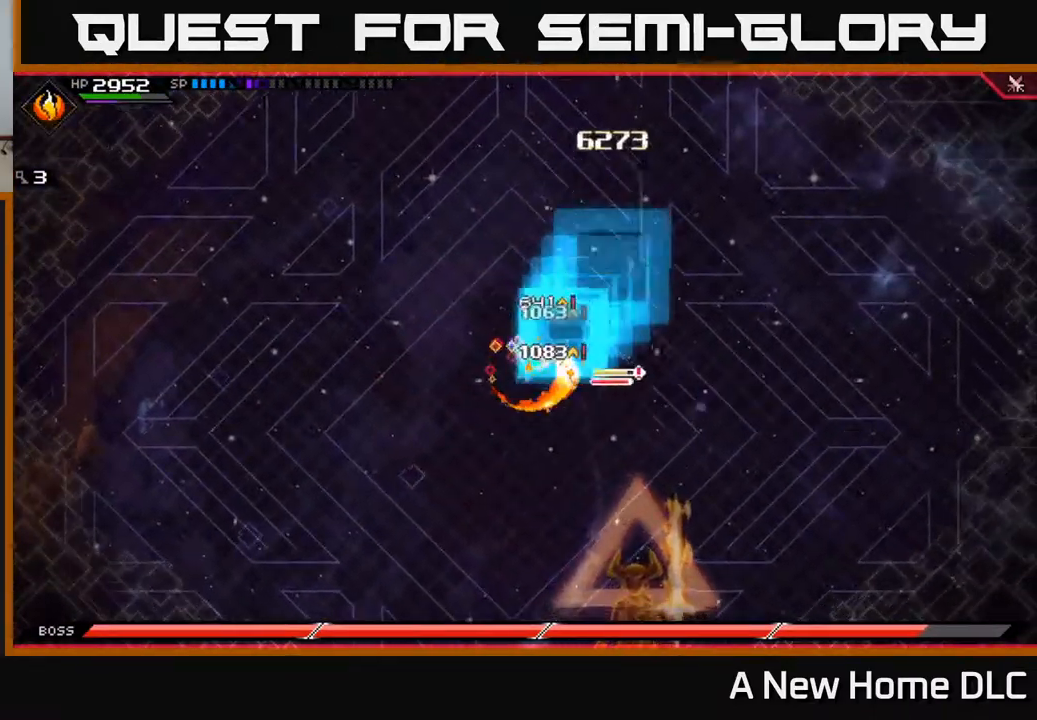
{"buttons": [], "left_stick": "down-right", "right_stick": "center", "events": [[17, "X", "down"], [117, "X", "up"], [234, "left_stick", "right"], [350, "L1", "down"], [400, "L1", "up"], [450, "left_stick", "down-right"]]}
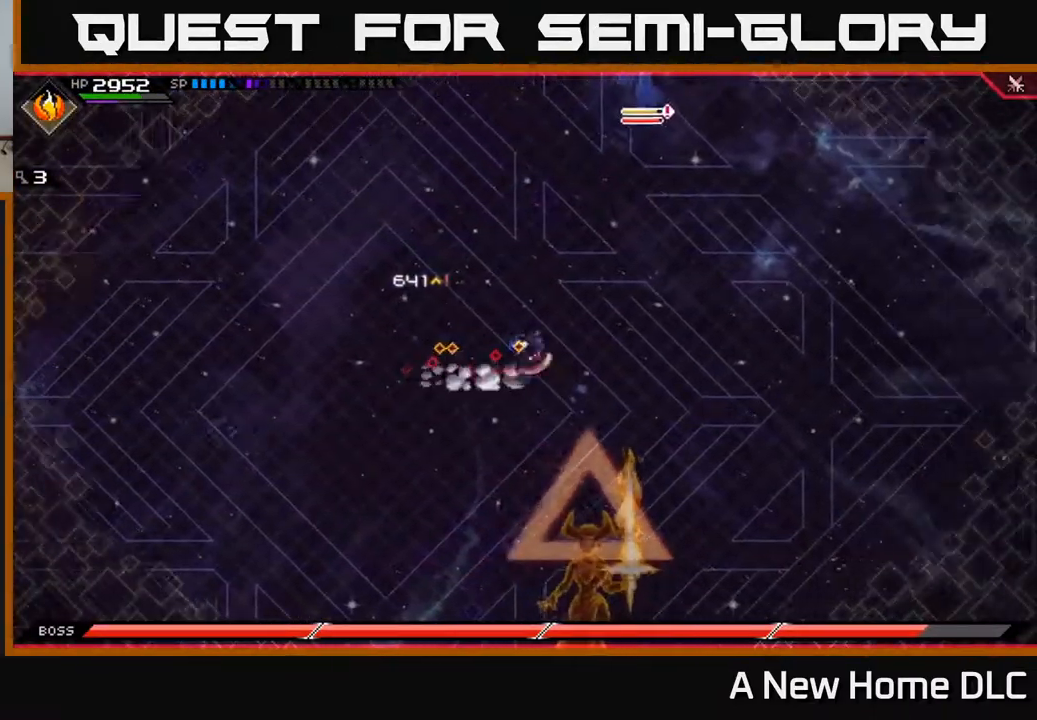
{"buttons": [], "left_stick": "down", "right_stick": "center", "events": [[17, "left_stick", "down"]]}
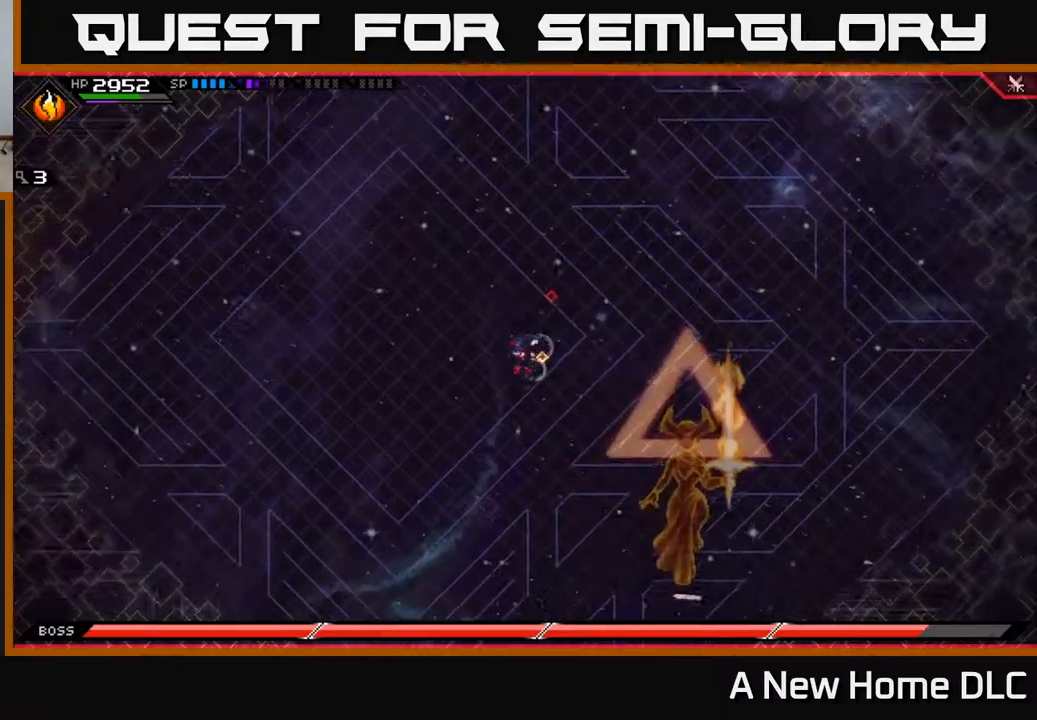
{"buttons": [], "left_stick": "down", "right_stick": "center", "events": []}
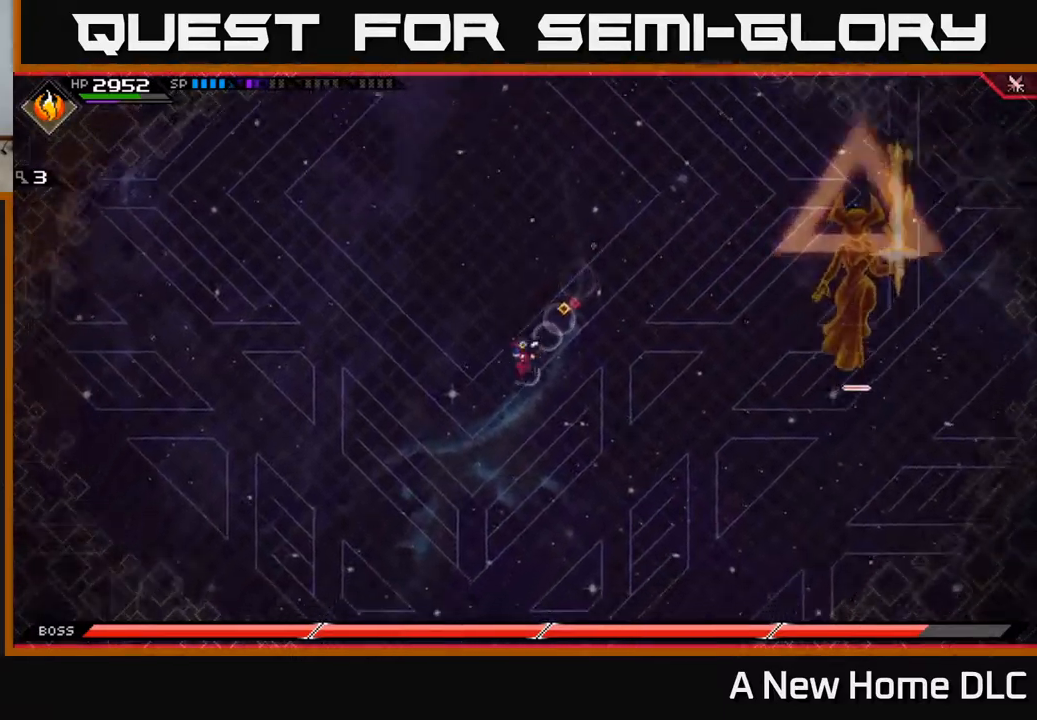
{"buttons": [], "left_stick": "down", "right_stick": "center", "events": [[134, "DPAD_RIGHT", "down"], [200, "DPAD_RIGHT", "up"]]}
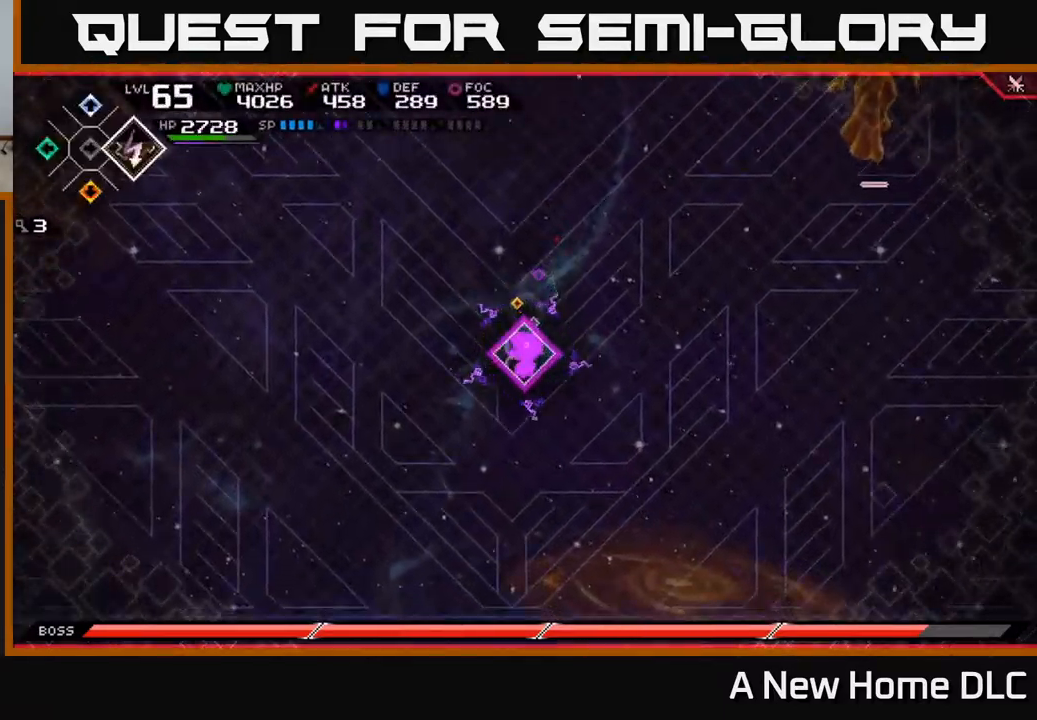
{"buttons": [], "left_stick": "up", "right_stick": "center", "events": [[34, "left_stick", "right"], [100, "left_stick", "up-right"], [117, "DPAD_DOWN", "down"], [217, "left_stick", "up"], [234, "DPAD_DOWN", "up"], [350, "DPAD_DOWN", "down"], [450, "DPAD_DOWN", "up"]]}
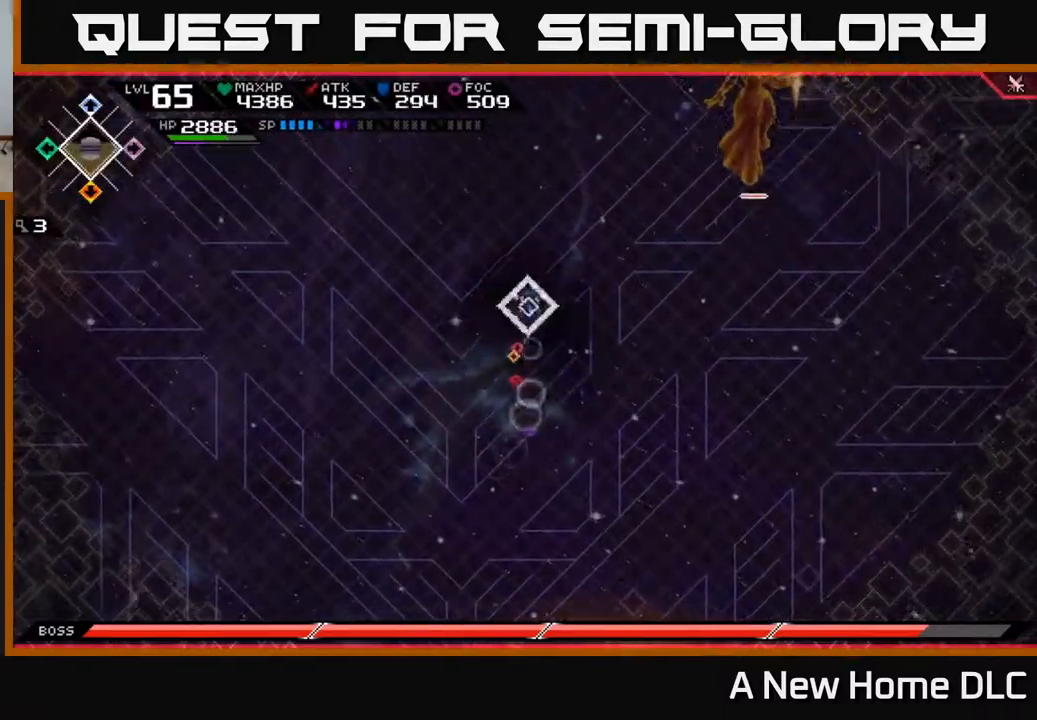
{"buttons": [], "left_stick": "down", "right_stick": "center", "events": [[50, "left_stick", "up-left"], [267, "left_stick", "down-left"], [417, "left_stick", "down"]]}
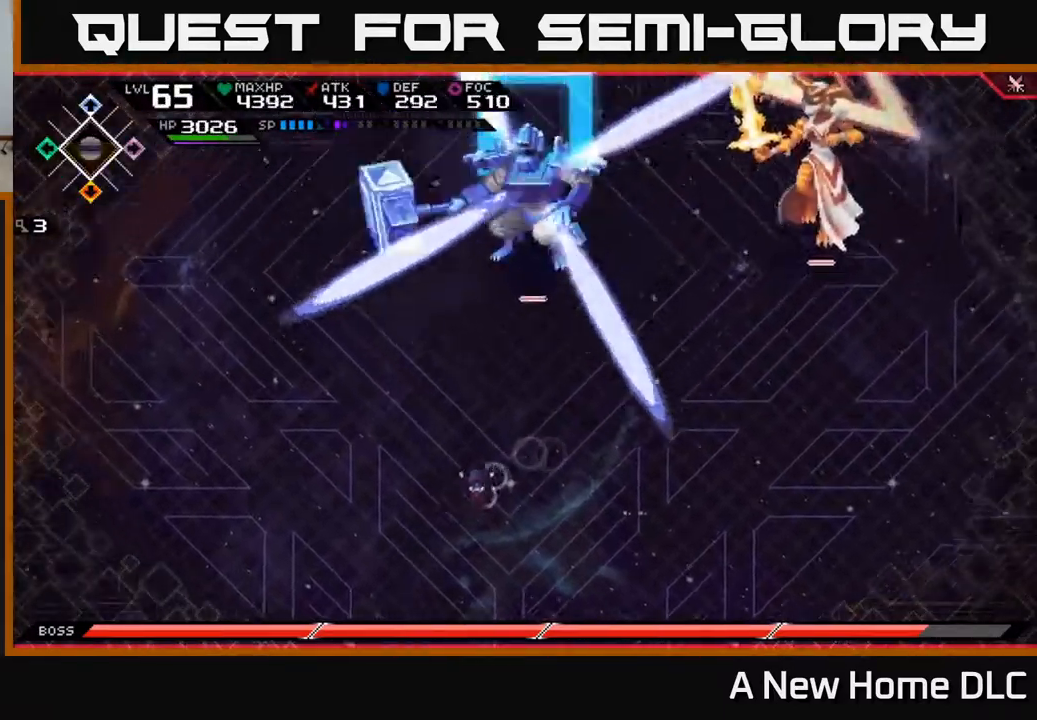
{"buttons": [], "left_stick": "down", "right_stick": "center", "events": []}
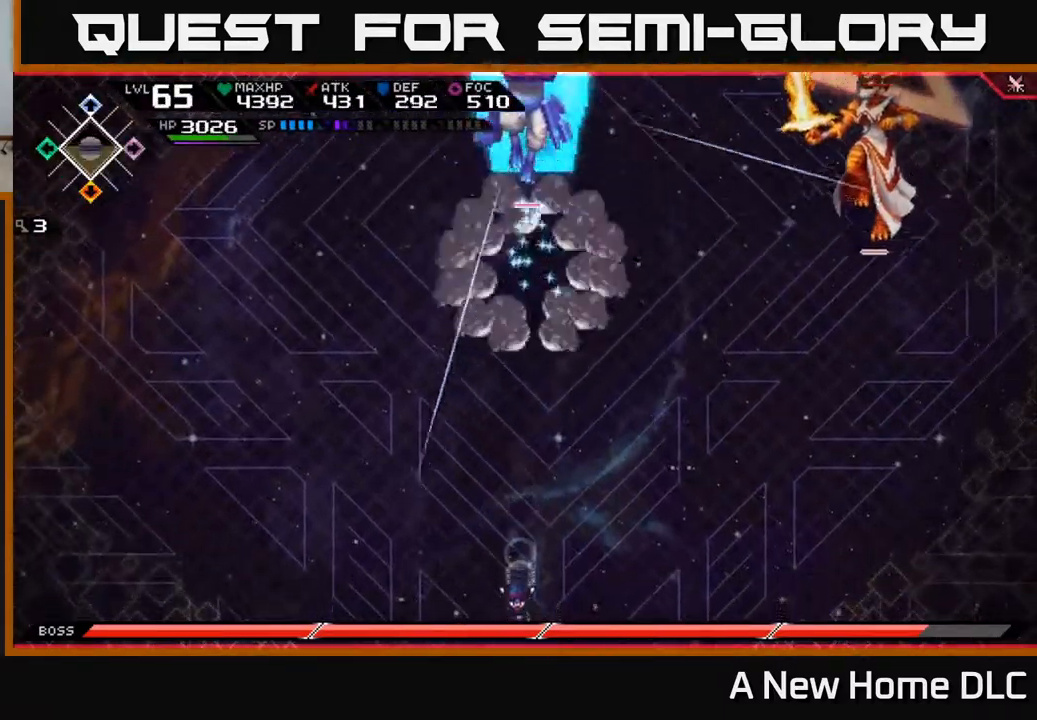
{"buttons": [], "left_stick": "up", "right_stick": "center", "events": [[117, "left_stick", "center"], [167, "left_stick", "up"], [350, "L1", "down"], [450, "L1", "up"]]}